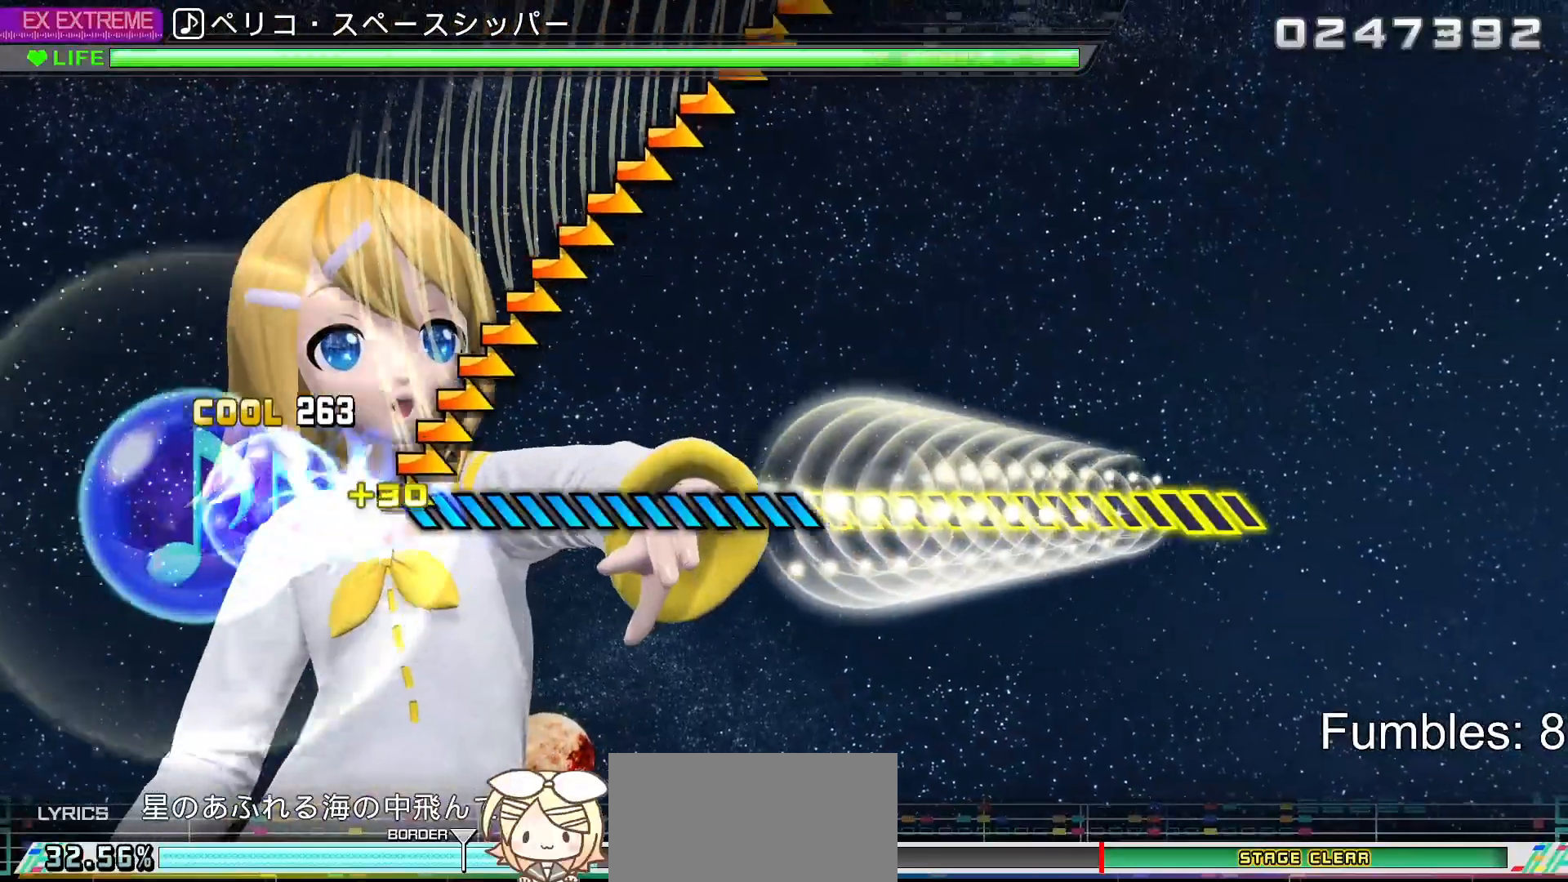
Gameplay with a controller (PlayStation layout); each line is a JSON object with the inputs held at the frame after it. "events" lists button and stick changes between this image and that frame as [ms after this image, input, new state], when the widget could be followed in between. Not read: L3.
{"buttons": [], "left_stick": "right", "right_stick": "center", "events": []}
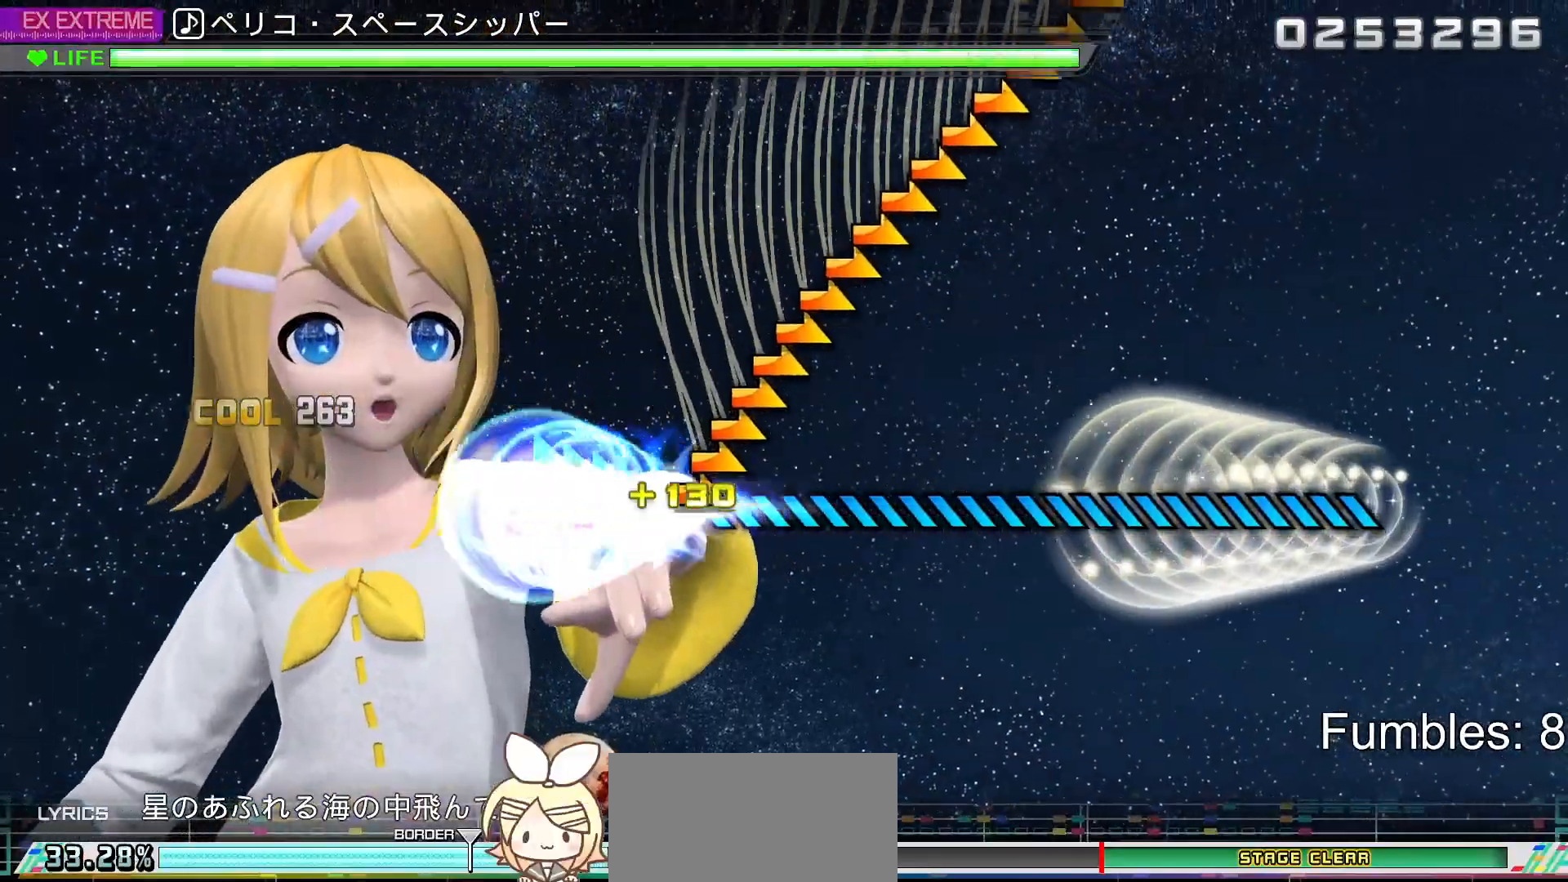
{"buttons": [], "left_stick": "center", "right_stick": "center", "events": [[83, "left_stick", "center"]]}
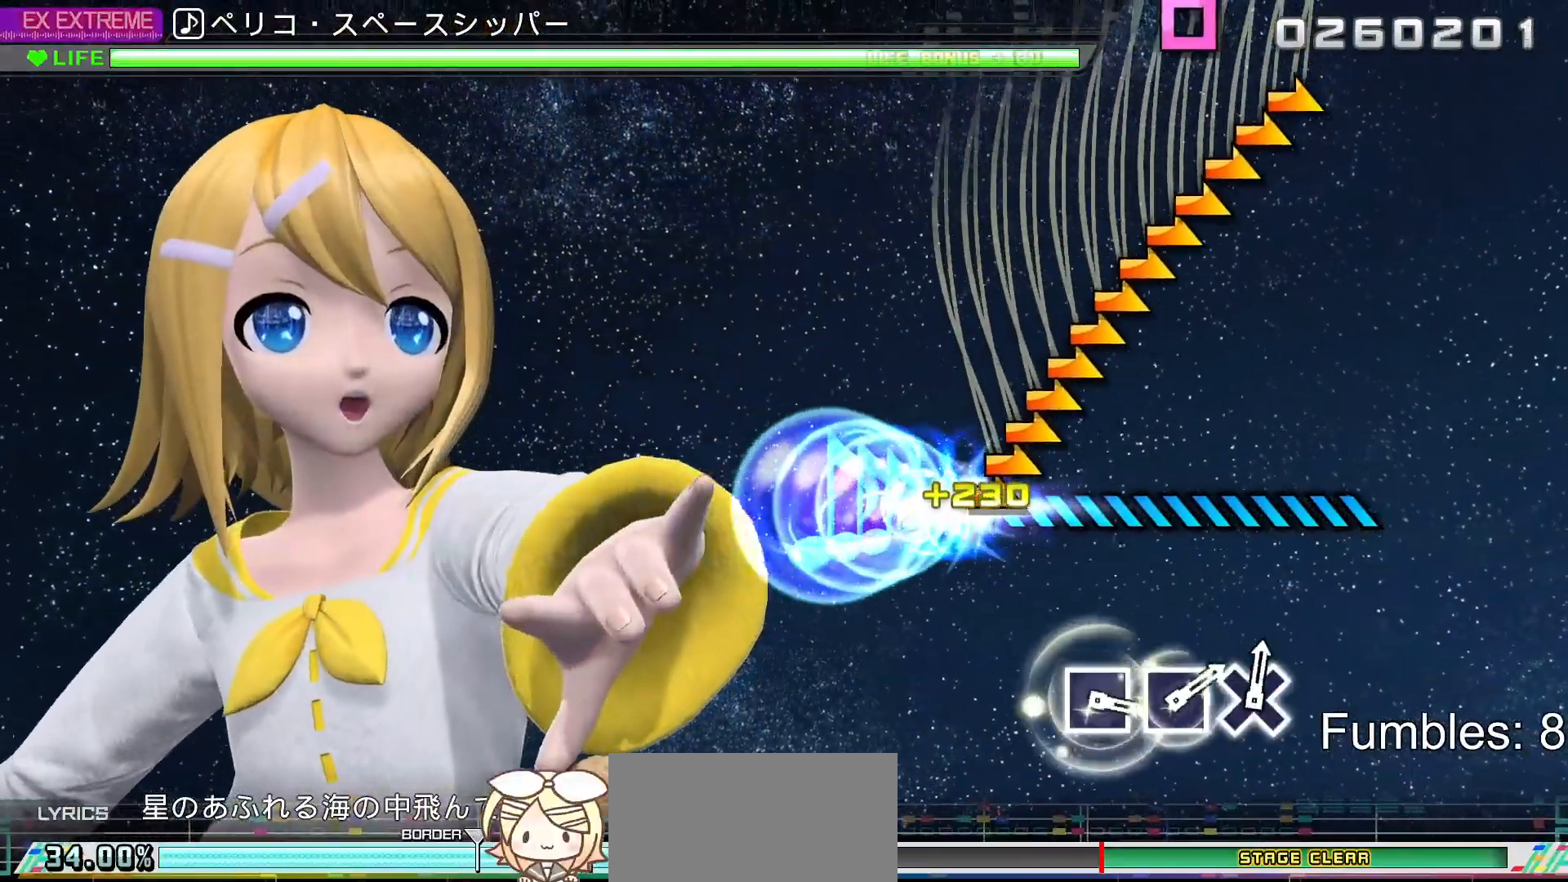
{"buttons": [], "left_stick": "center", "right_stick": "center", "events": []}
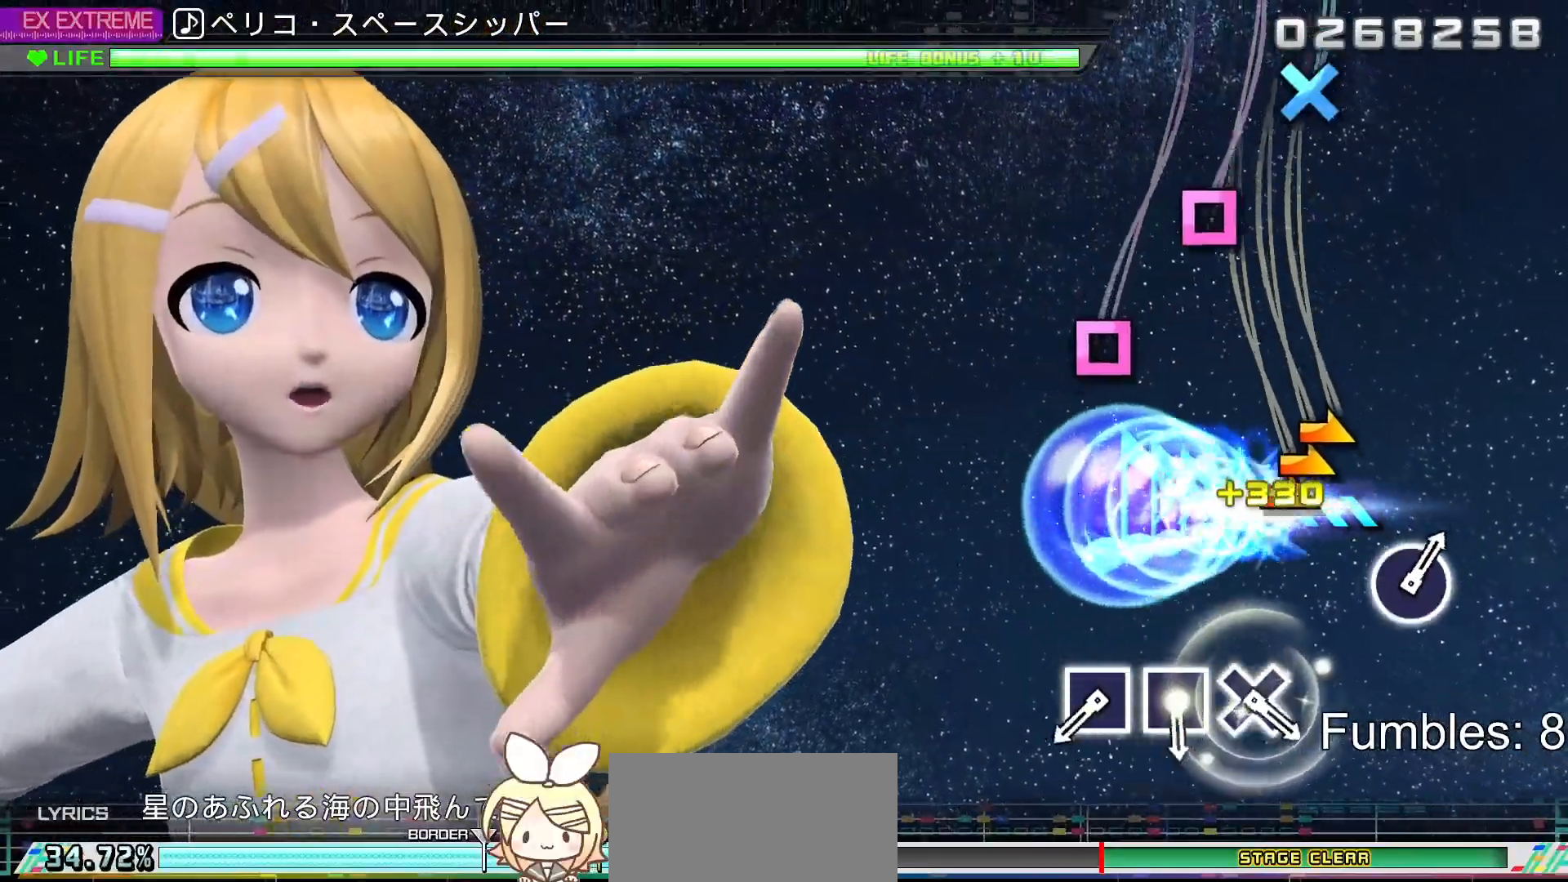
{"buttons": [], "left_stick": "center", "right_stick": "center", "events": []}
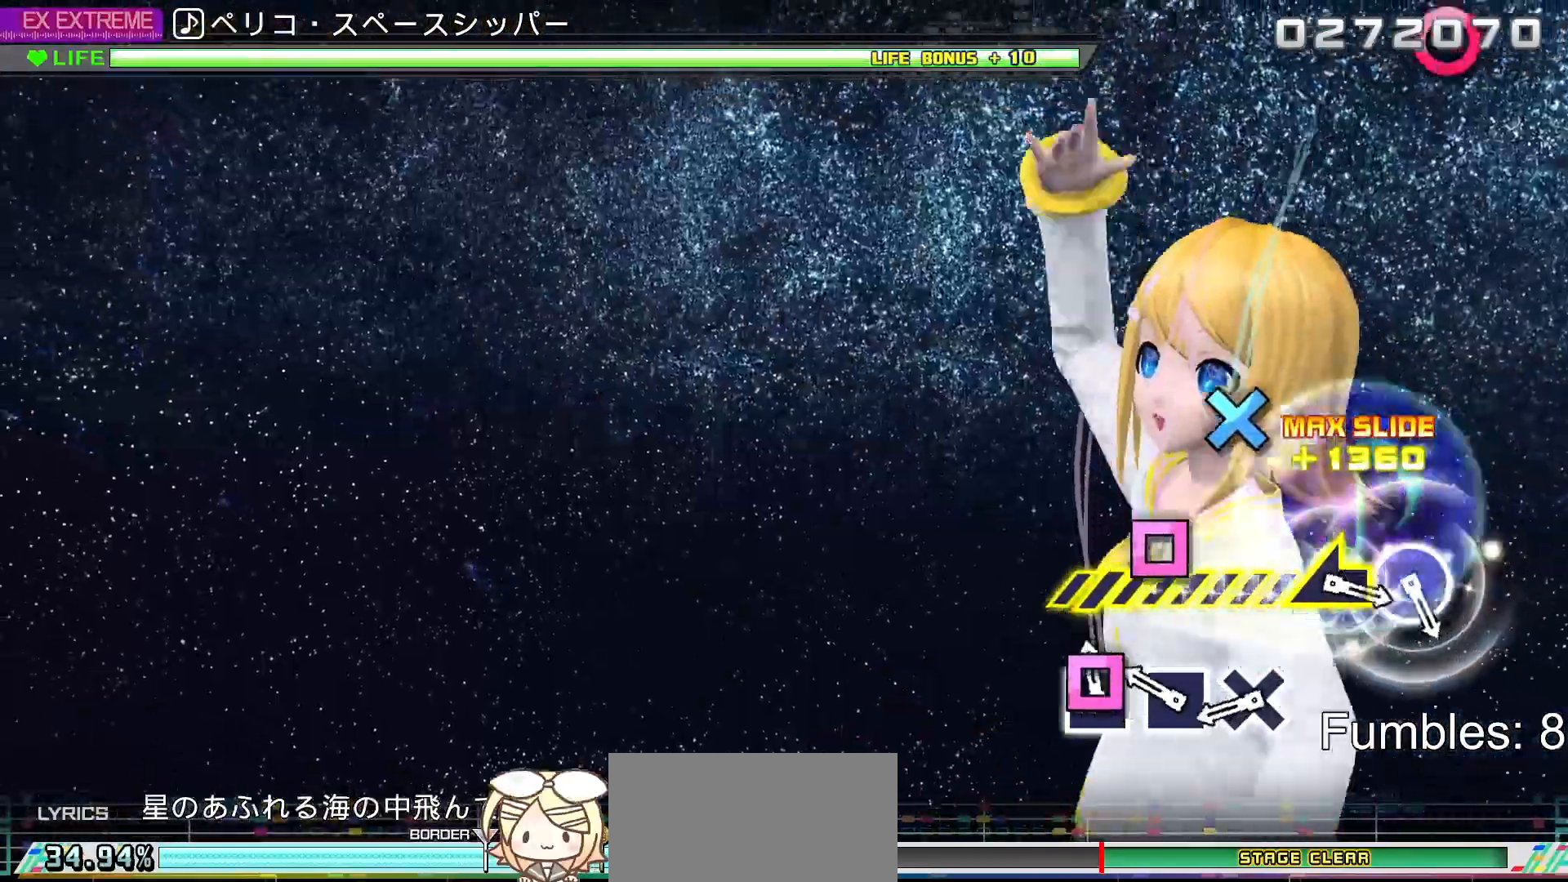
{"buttons": ["CROSS"], "left_stick": "center", "right_stick": "center", "events": [[67, "SQUARE", "down"], [183, "SQUARE", "up"], [267, "SQUARE", "down"], [367, "SQUARE", "up"], [433, "CROSS", "down"]]}
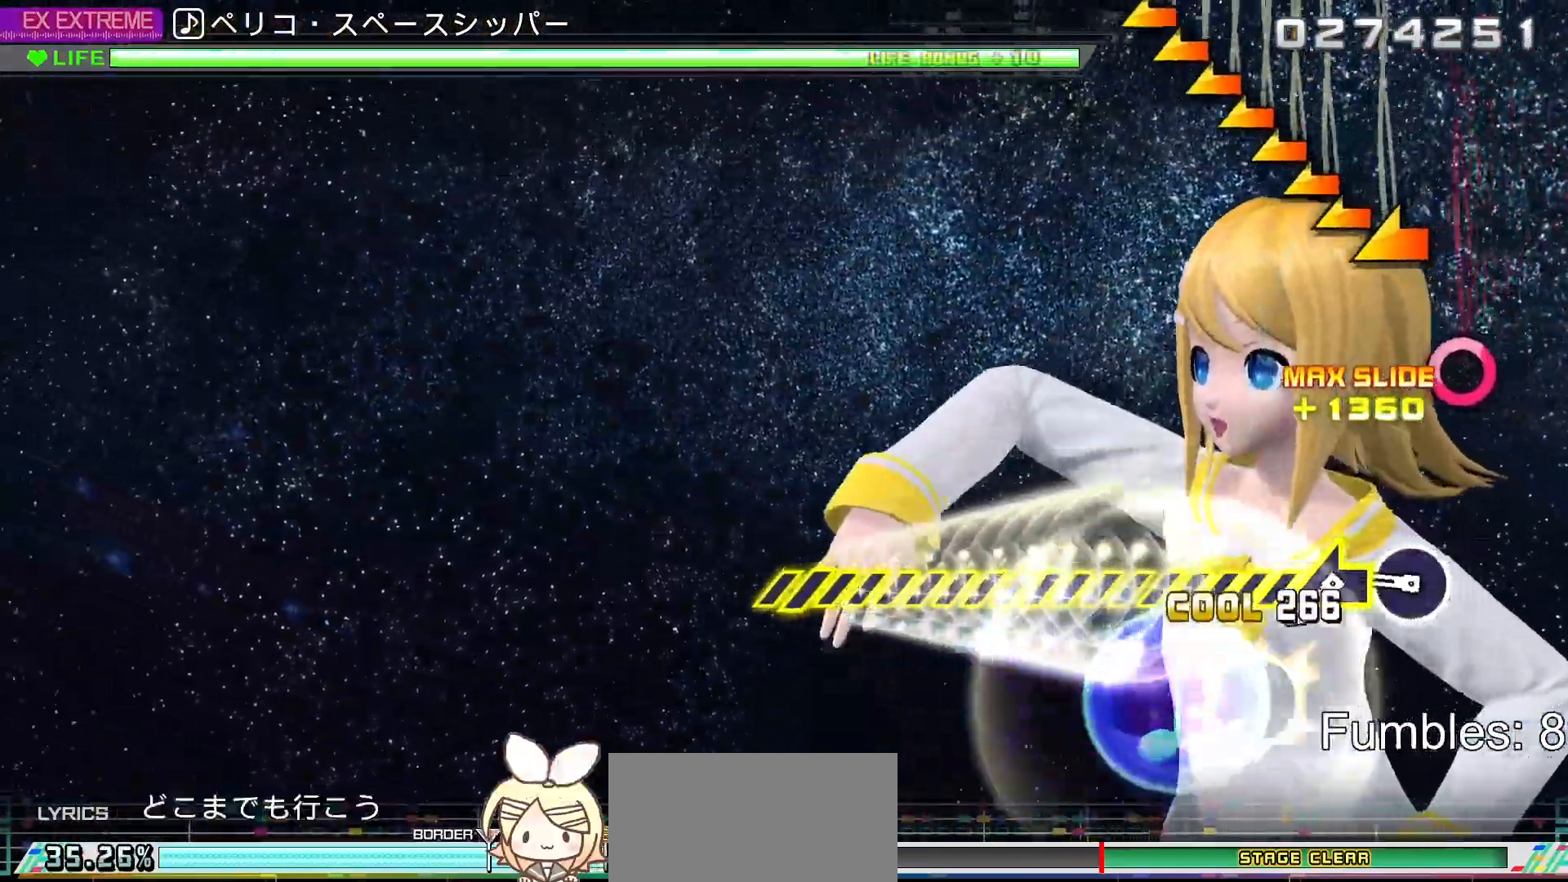
{"buttons": ["CIRCLE"], "left_stick": "center", "right_stick": "center", "events": [[167, "CROSS", "up"], [333, "CIRCLE", "down"]]}